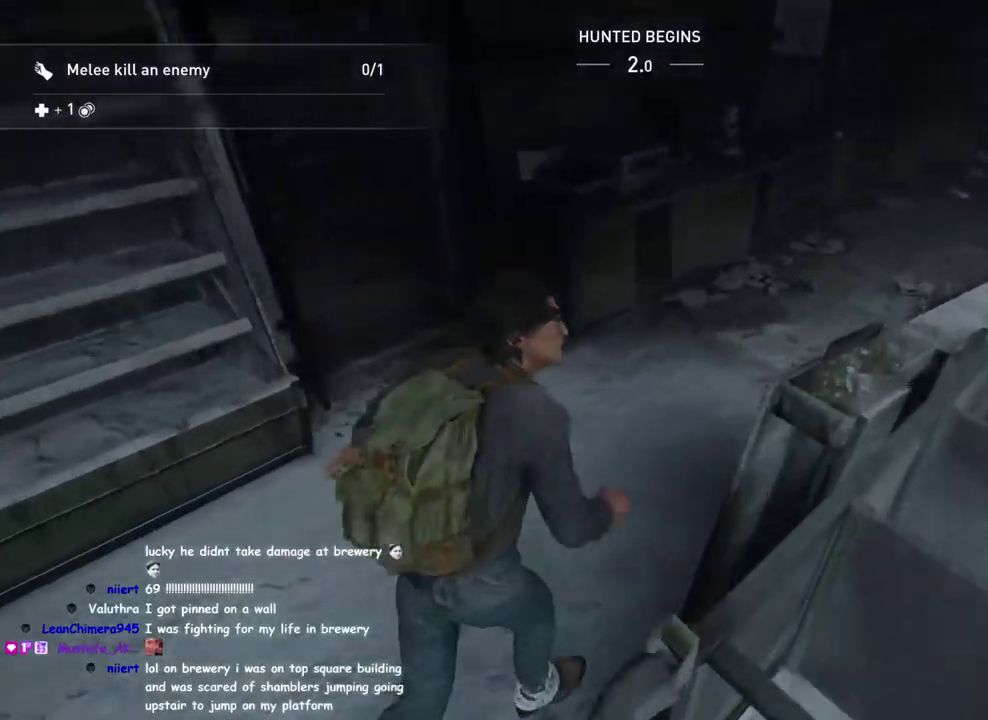
Gameplay with a controller (PlayStation layout); each line is a JSON object with the inputs held at the frame after it. "events" lists button and stick changes between this image and that frame as [ms after this image, input, new state], when the widget could be followed in between. This overlay highlights the sticks when they move; stick clicks (L3 R3) are not distinguishable.
{"buttons": ["L1"], "left_stick": "up-right", "right_stick": "center"}
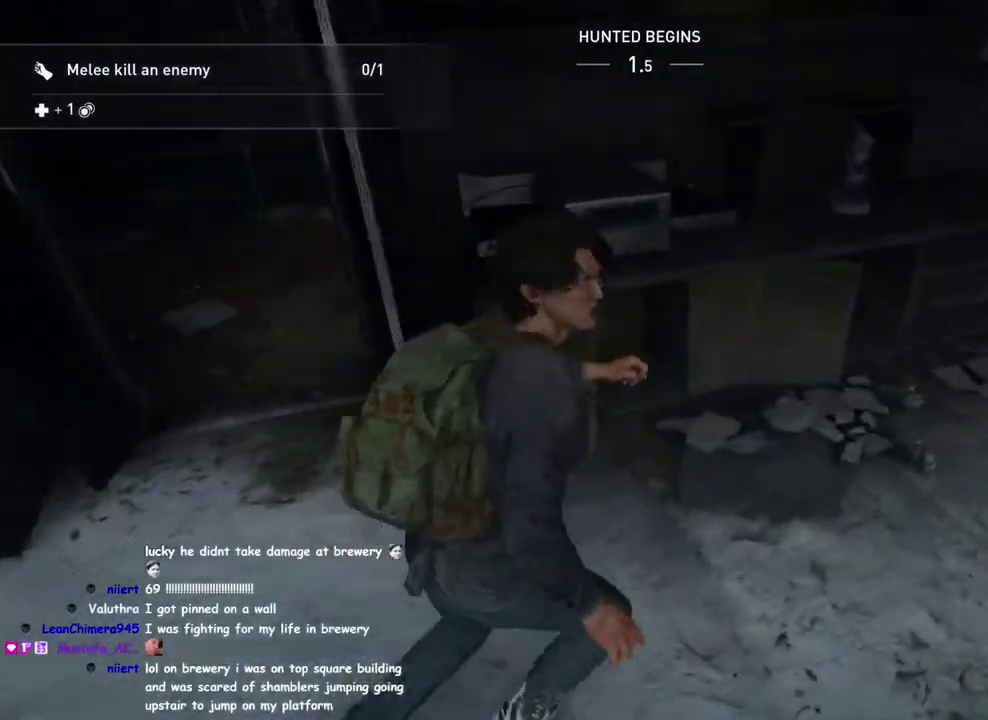
{"buttons": ["L1"], "left_stick": "right", "right_stick": "left"}
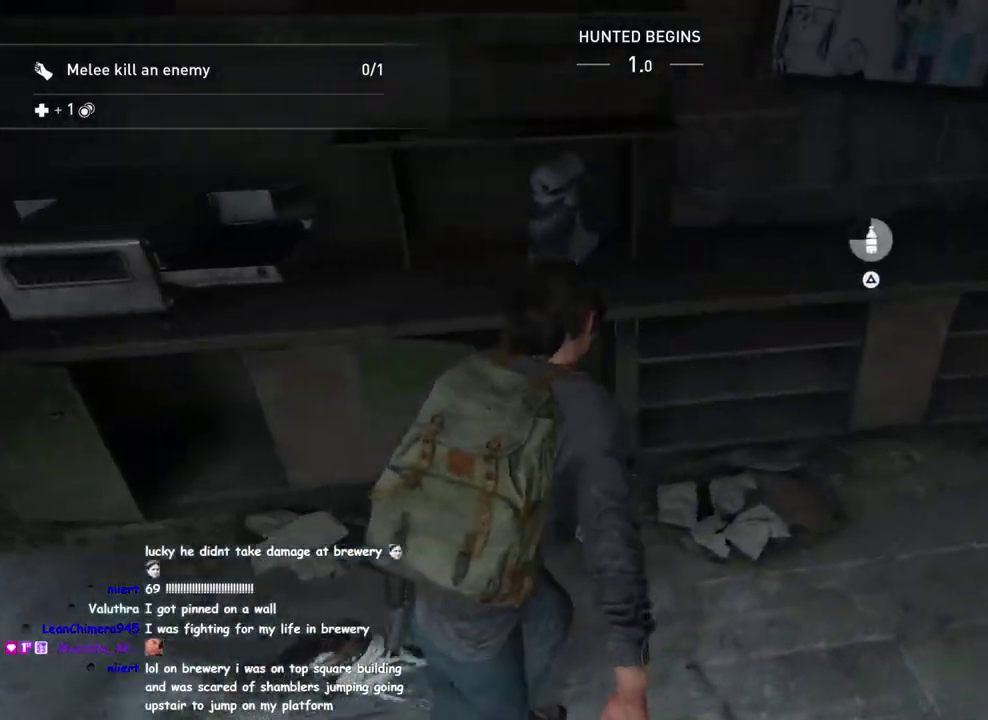
{"buttons": ["L1"], "left_stick": "right", "right_stick": "left"}
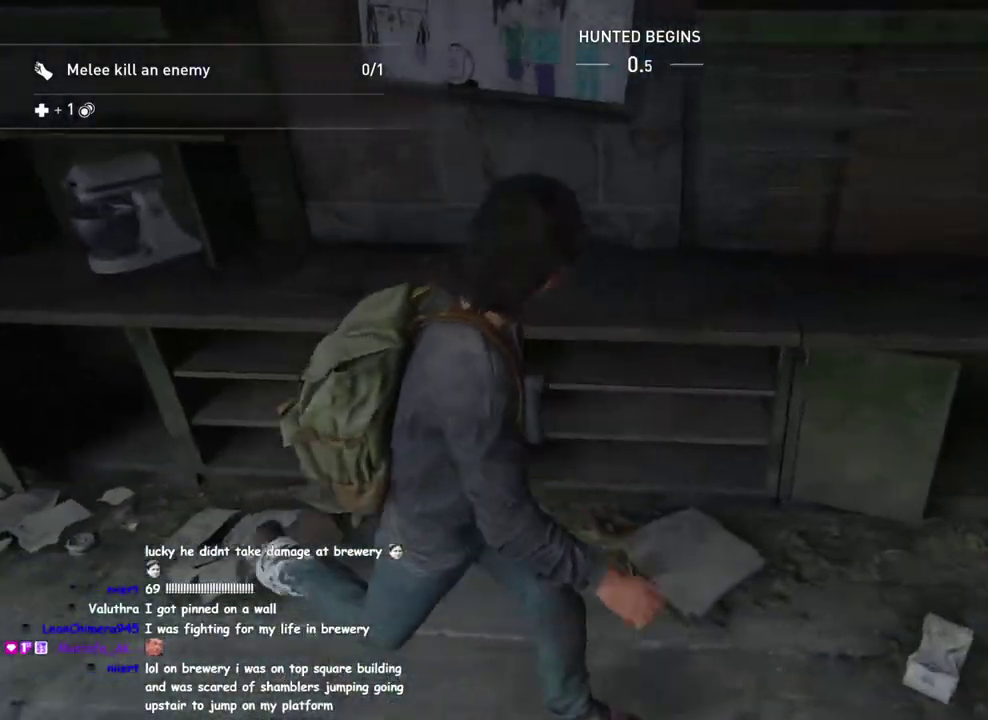
{"buttons": ["TRIANGLE", "L1"], "left_stick": "right", "right_stick": "center", "events": [[83, "left_stick", "down-left"], [117, "TRIANGLE", "down"], [250, "TRIANGLE", "up"], [267, "left_stick", "down-right"], [267, "right_stick", "center"], [333, "left_stick", "right"], [417, "TRIANGLE", "down"]]}
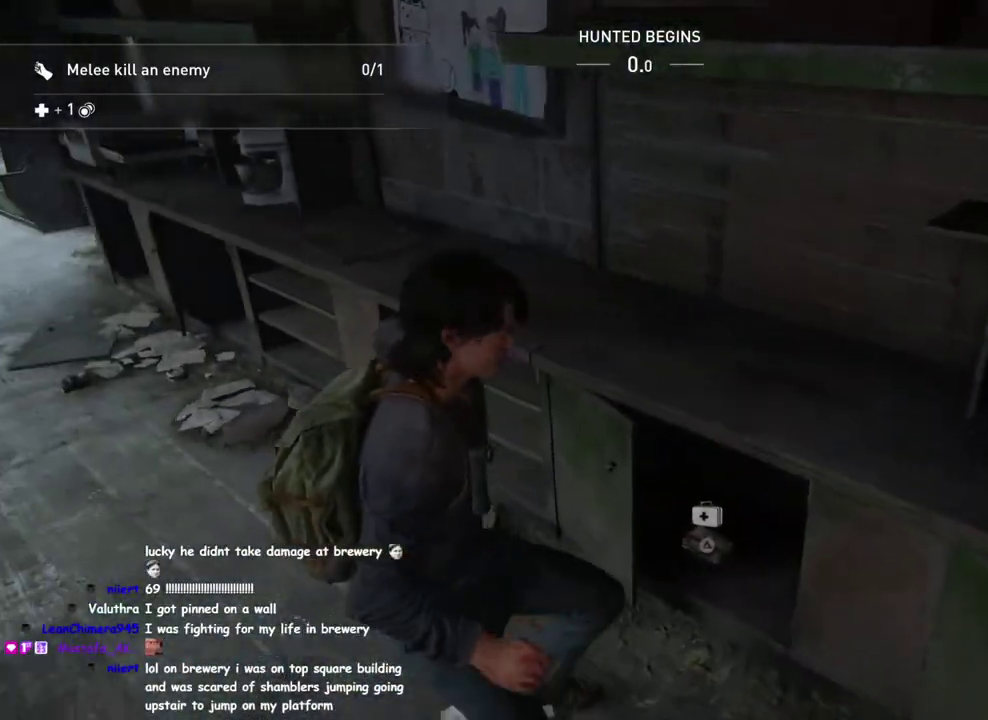
{"buttons": ["L1"], "left_stick": "left", "right_stick": "center", "events": [[33, "TRIANGLE", "up"], [150, "TRIANGLE", "down"], [150, "left_stick", "down-left"], [250, "TRIANGLE", "up"], [267, "left_stick", "left"], [283, "right_stick", "left"], [450, "right_stick", "center"]]}
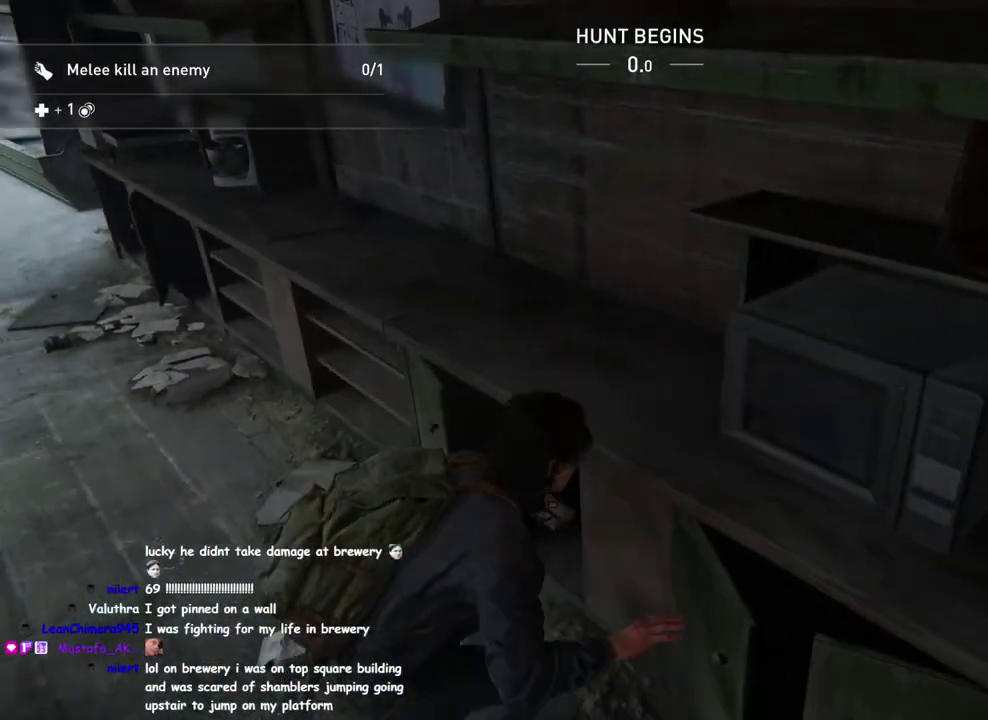
{"buttons": ["L1"], "left_stick": "up-left", "right_stick": "left"}
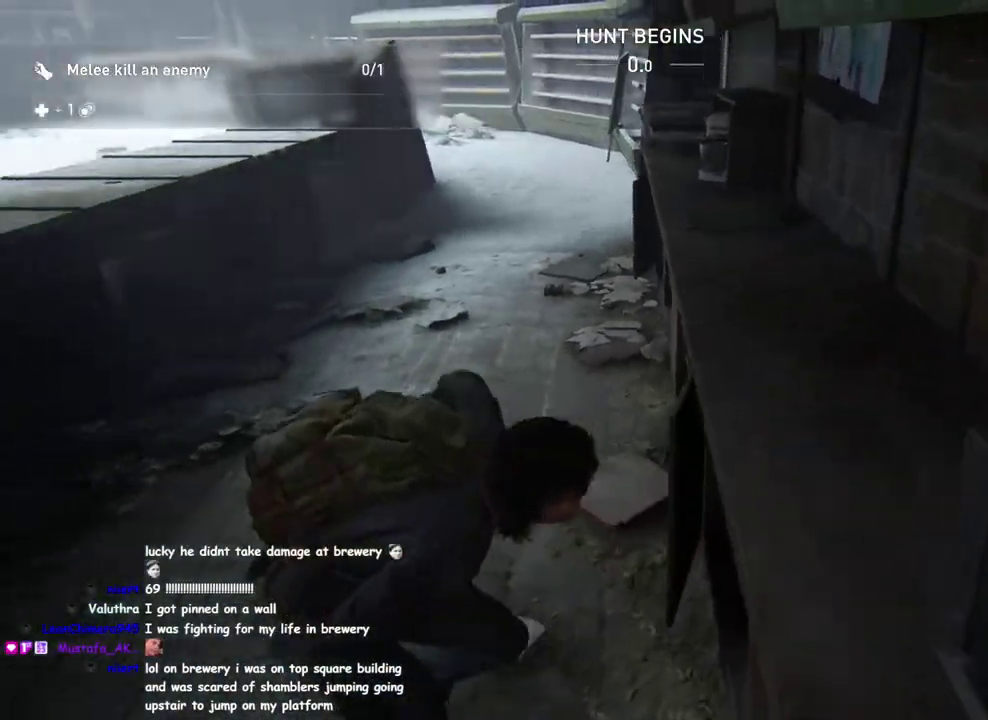
{"buttons": ["L1"], "left_stick": "up", "right_stick": "center"}
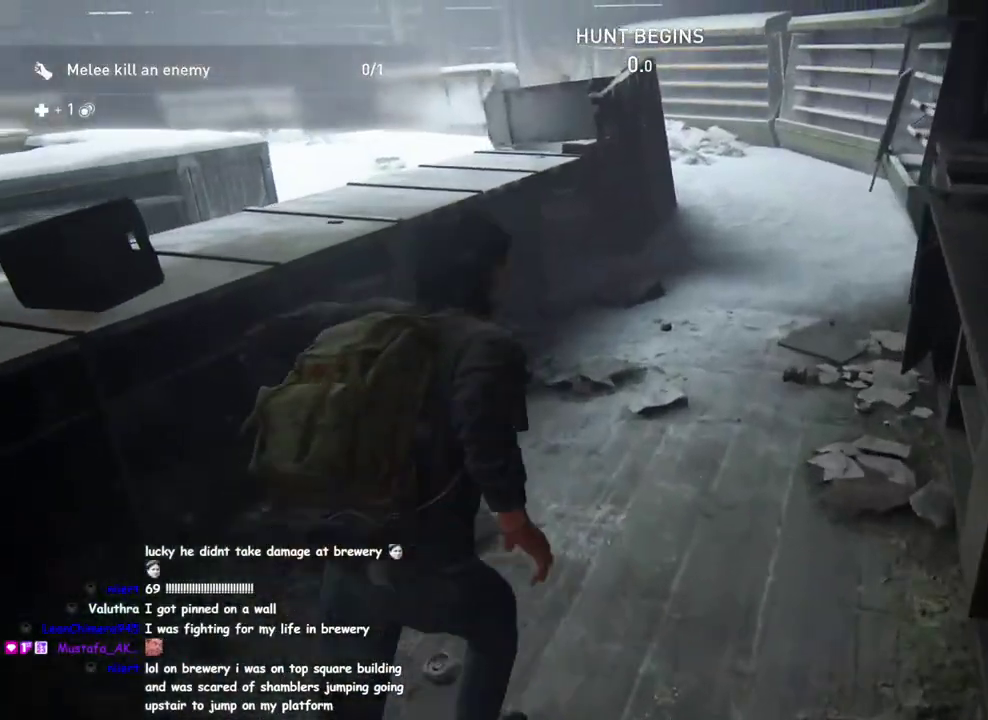
{"buttons": ["L1"], "left_stick": "up", "right_stick": "center", "events": [[67, "TRIANGLE", "down"], [167, "TRIANGLE", "up"], [317, "TRIANGLE", "down"], [400, "TRIANGLE", "up"]]}
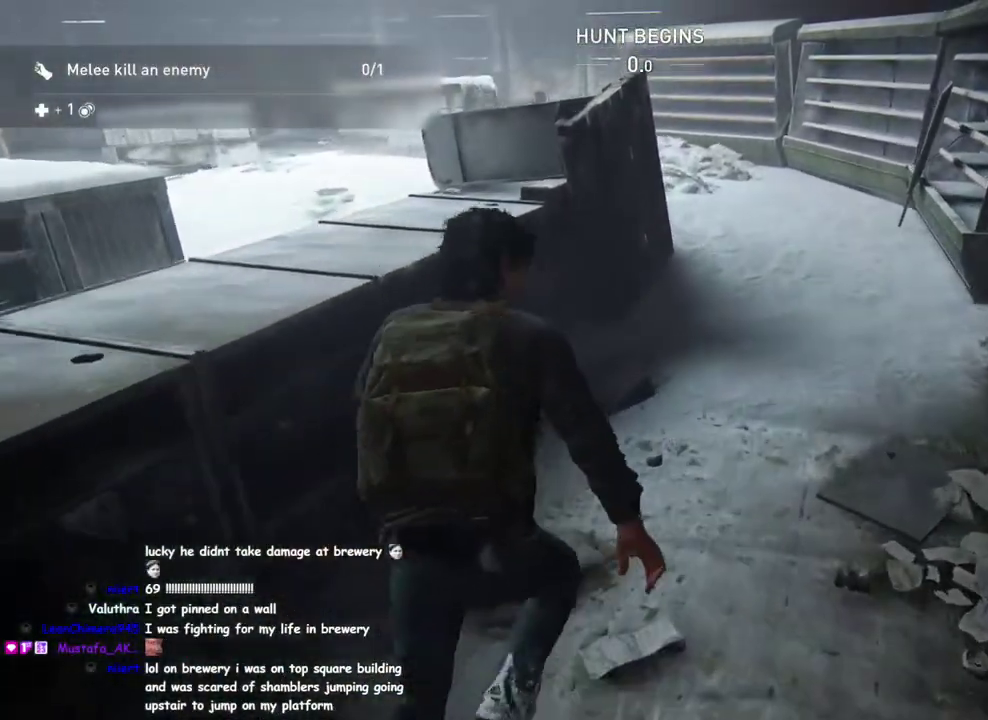
{"buttons": ["L1"], "left_stick": "up-right", "right_stick": "right"}